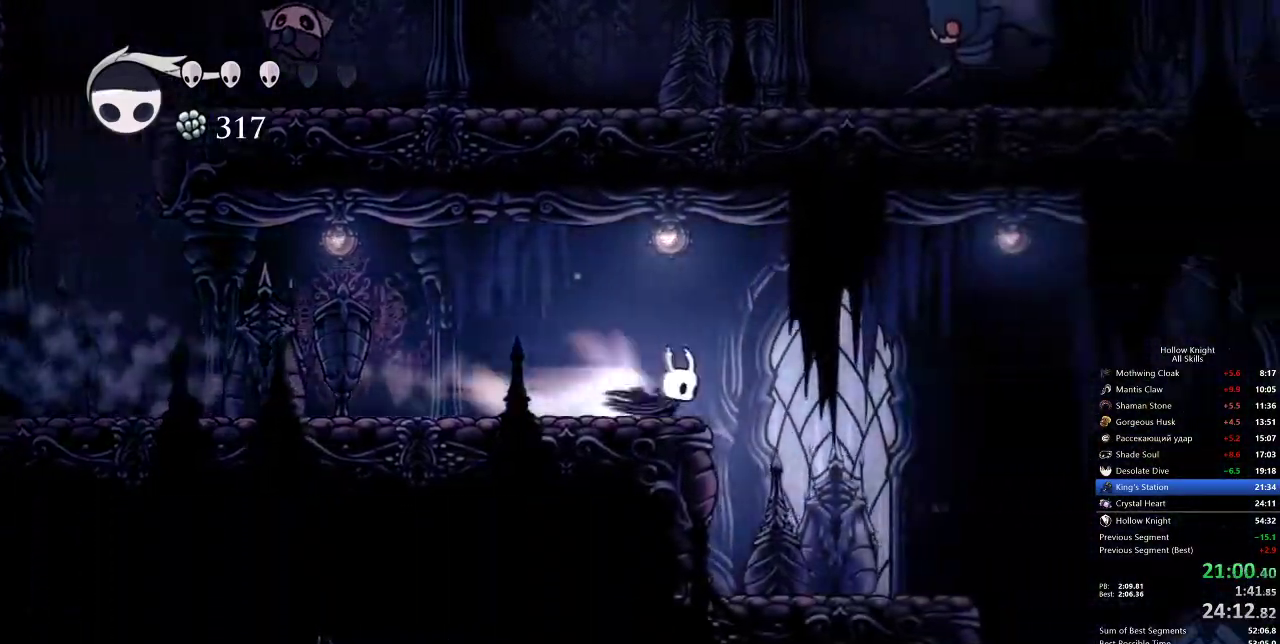
Gameplay with keyboard; each line is a JSON object with the keys held at the frame after it. "events" lists presses ("down") and releases ("up") of "cdash", "dash", "dnail", "down", "heal", "inv", "jump", "left", "nail", "right", "spell" and "up" between this image and that frame as [ms after this image, input, new state], when the widget could be followed in between. No other keys are recorded. Mouse input is not recorded. Key names are as the overlay labels them; some are game actions (e.g. jump) rather than physical keys.
{"keys": ["right"], "events": [[33, "dash", "up"]]}
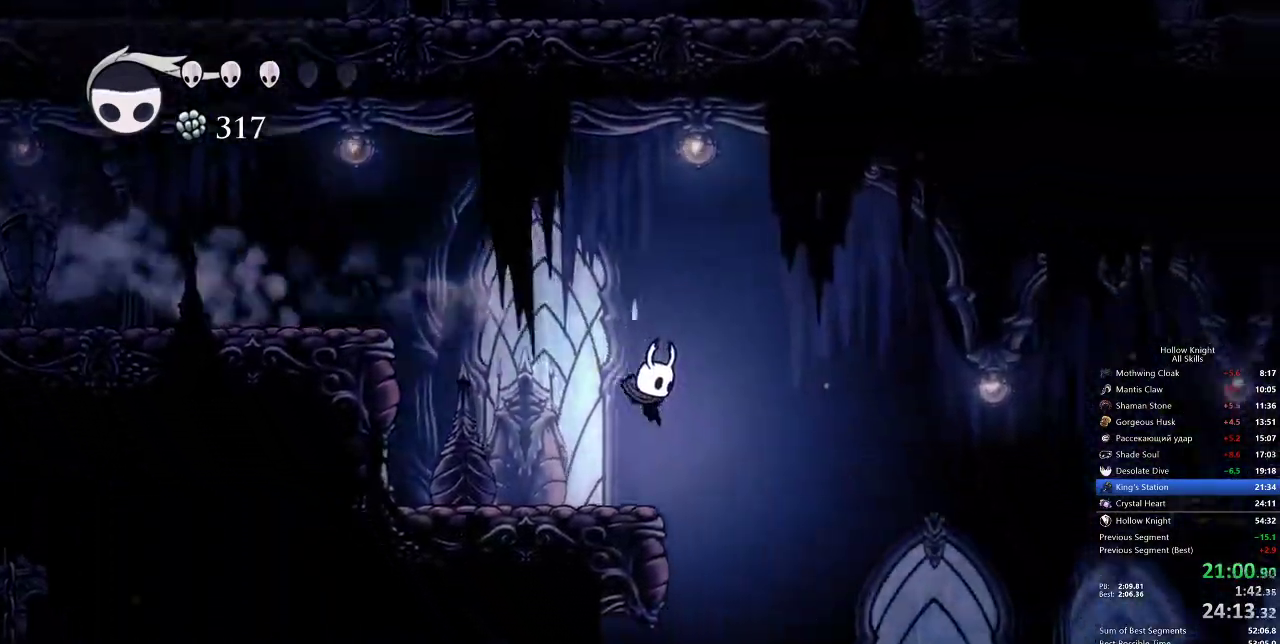
{"keys": ["right"], "events": [[200, "dash", "down"], [300, "dash", "up"]]}
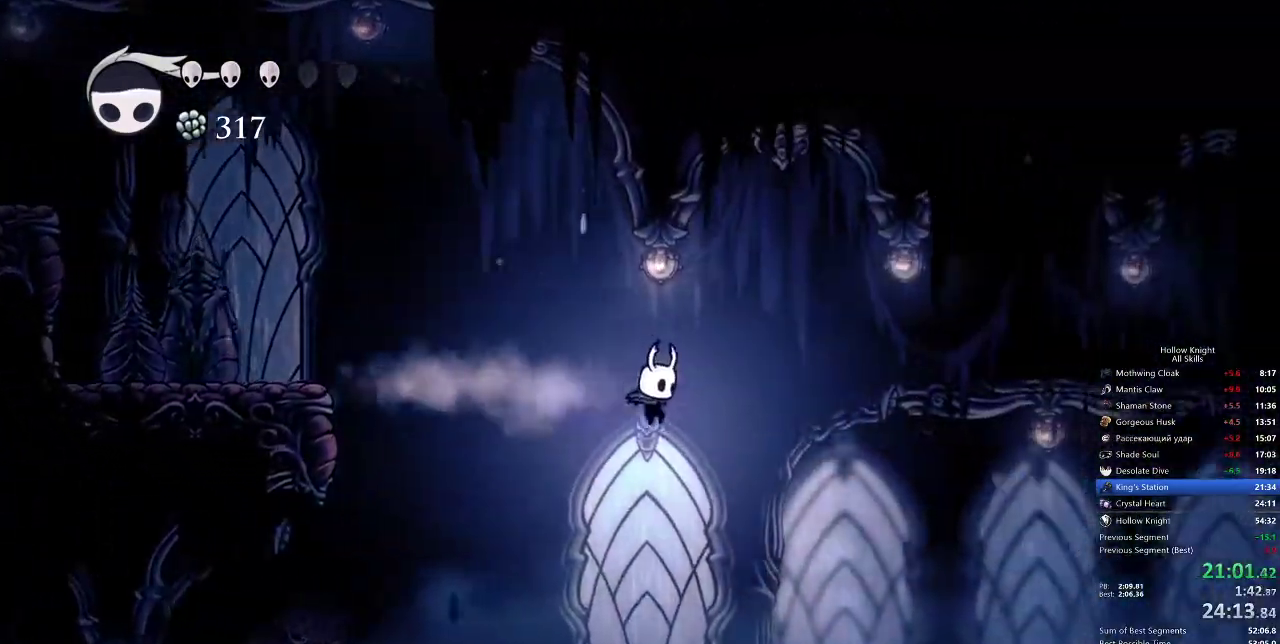
{"keys": ["down"], "events": [[300, "down", "down"], [350, "right", "up"], [350, "spell", "down"], [433, "spell", "up"]]}
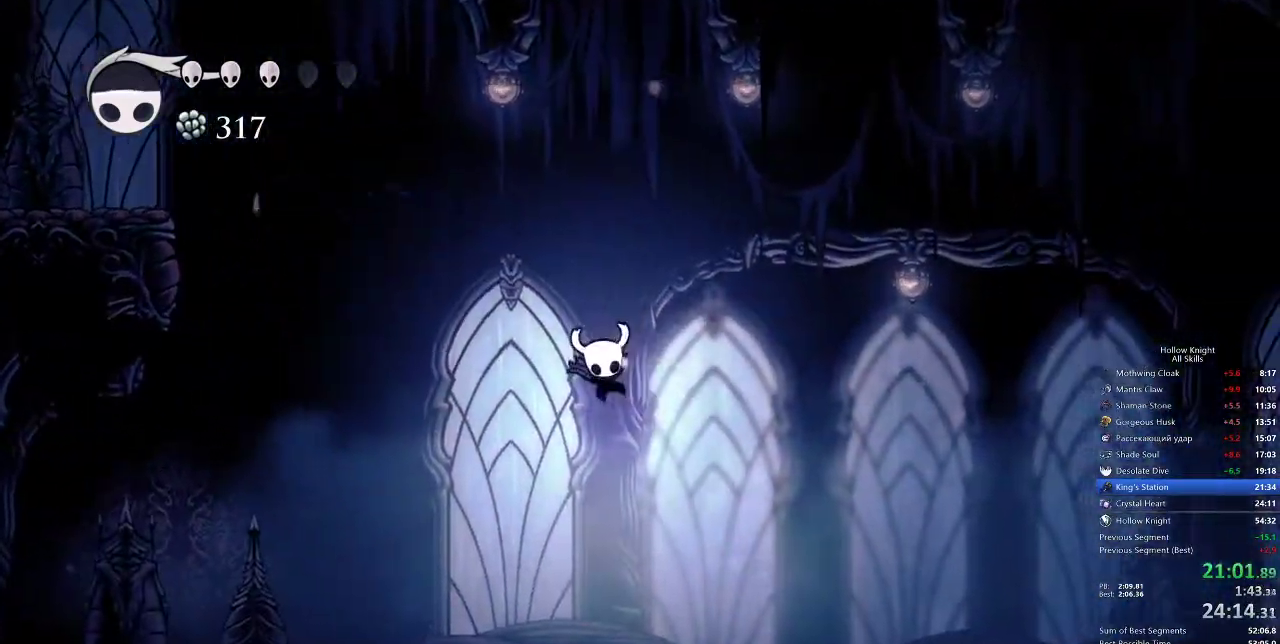
{"keys": [], "events": [[267, "down", "up"]]}
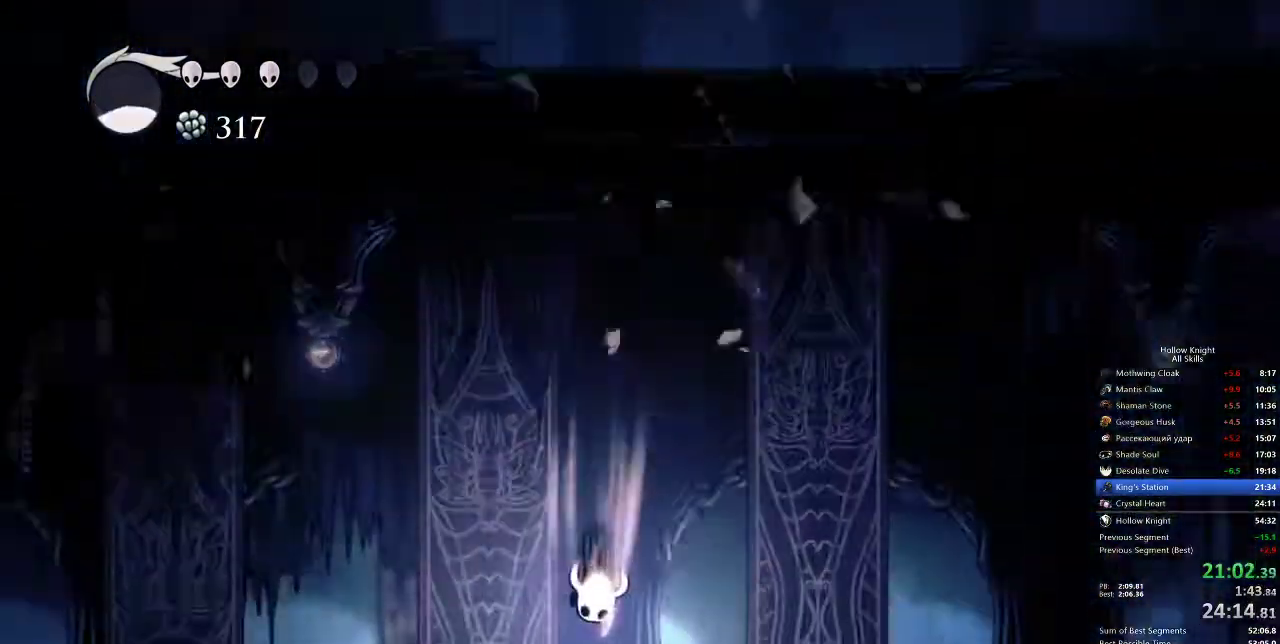
{"keys": [], "events": []}
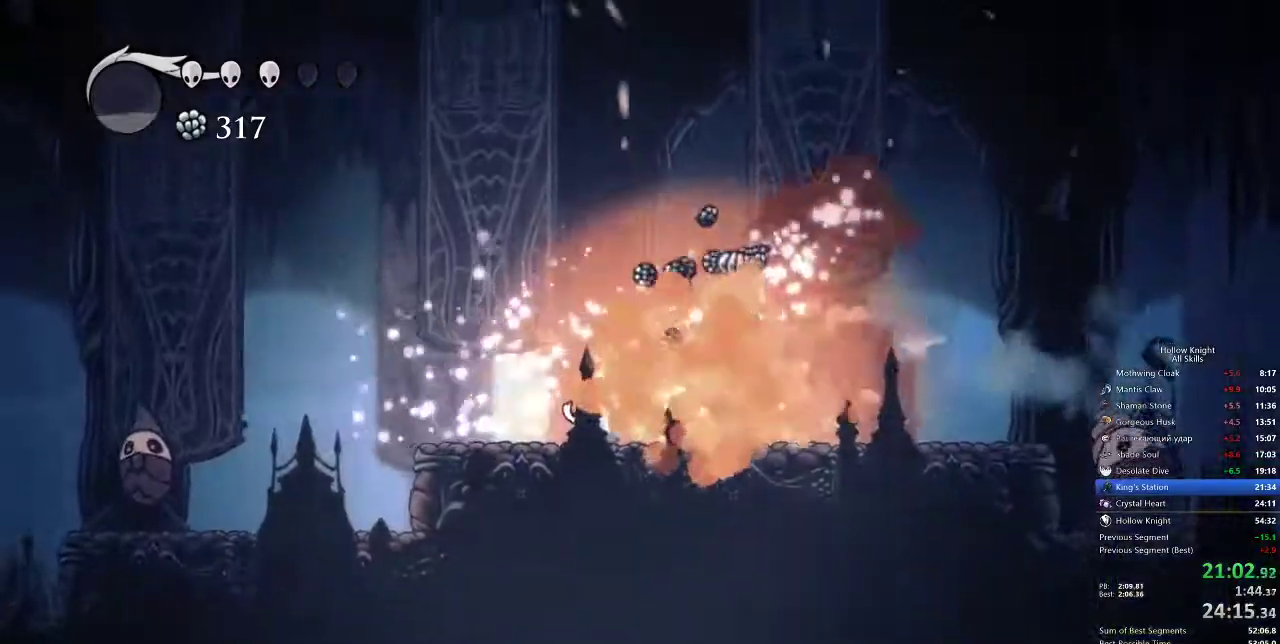
{"keys": ["right"], "events": [[450, "right", "down"]]}
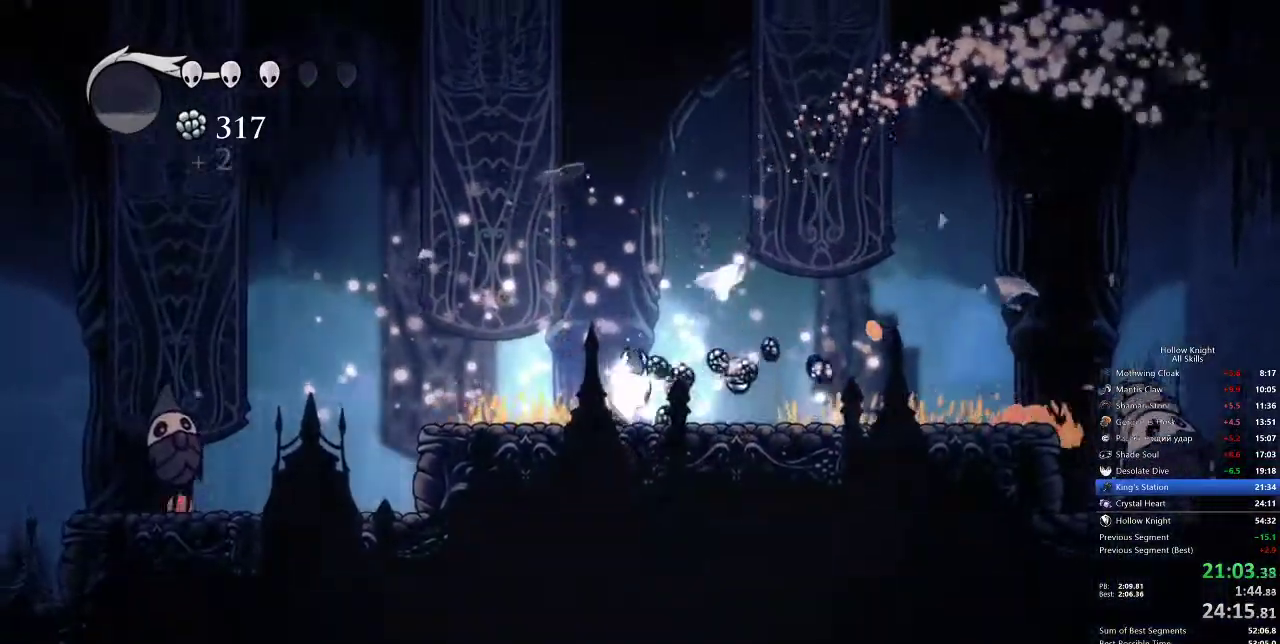
{"keys": ["jump", "right"], "events": [[117, "dash", "down"], [250, "dash", "up"], [500, "jump", "down"]]}
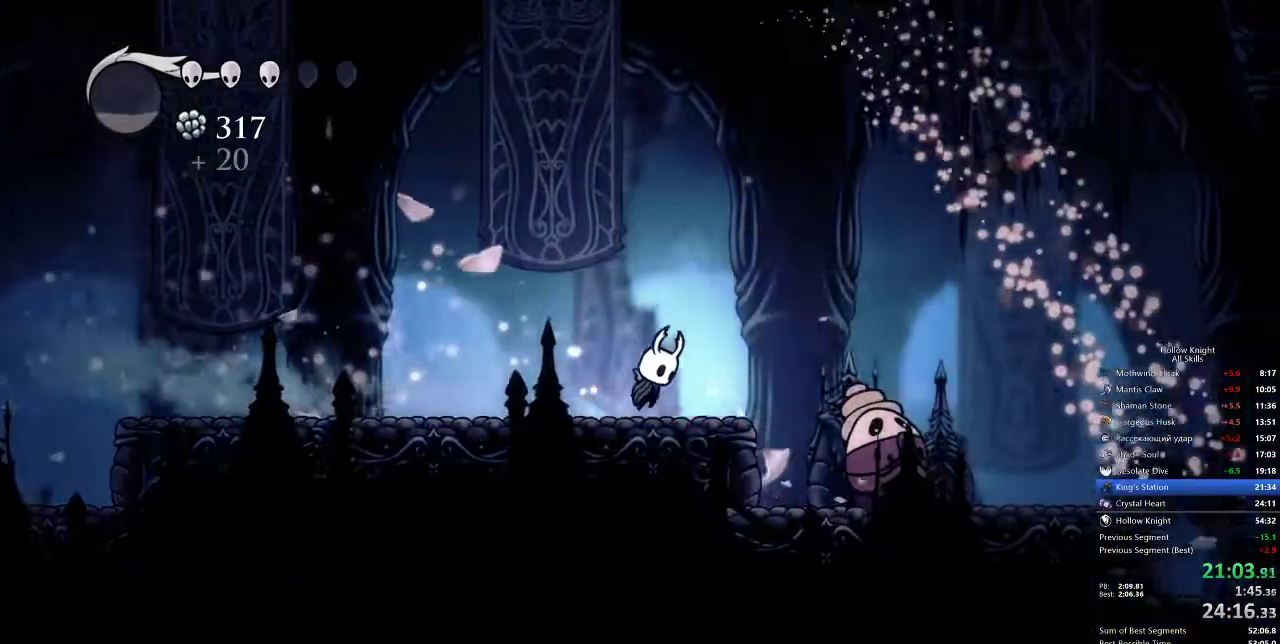
{"keys": ["down", "nail", "right"], "events": [[133, "down", "down"], [233, "jump", "up"], [467, "nail", "down"]]}
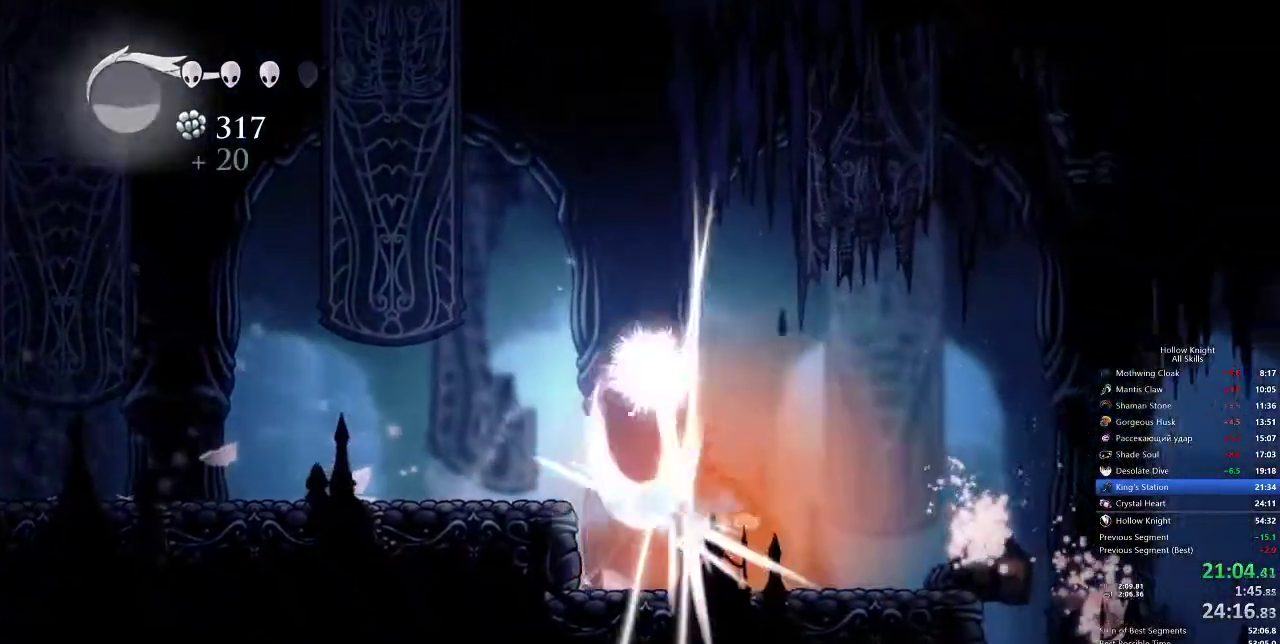
{"keys": ["right"], "events": [[67, "dash", "down"], [117, "nail", "up"], [183, "dash", "up"], [350, "down", "up"]]}
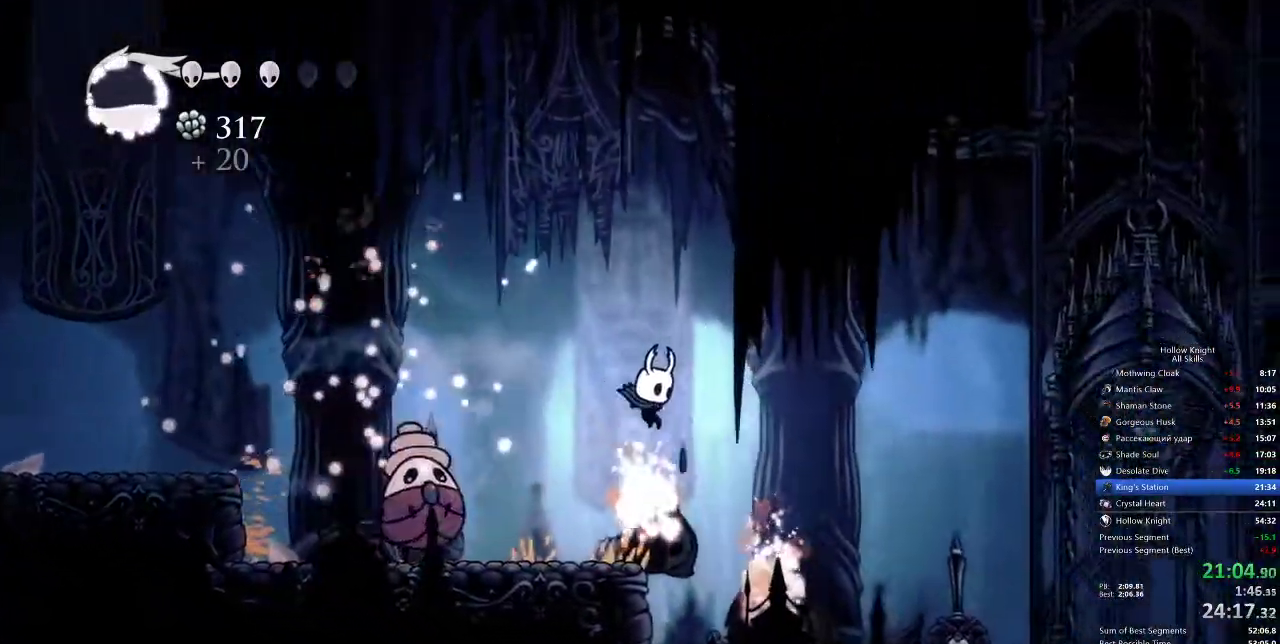
{"keys": ["right"], "events": [[400, "dash", "down"], [483, "dash", "up"]]}
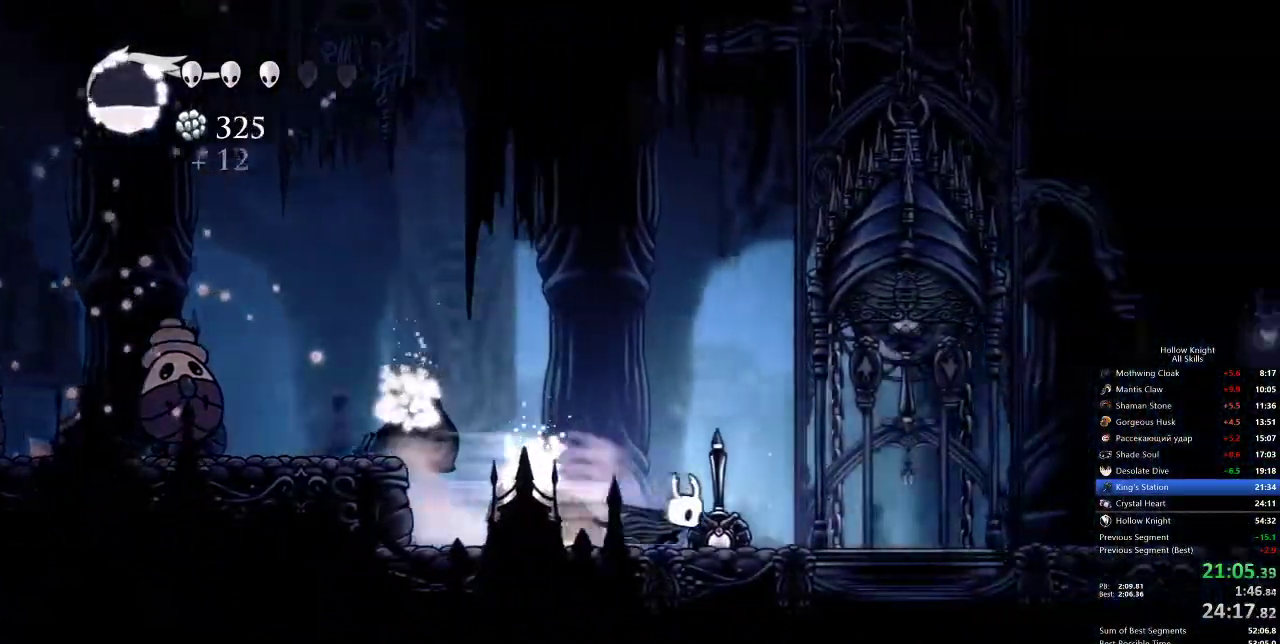
{"keys": ["dash", "right"], "events": [[467, "dash", "down"]]}
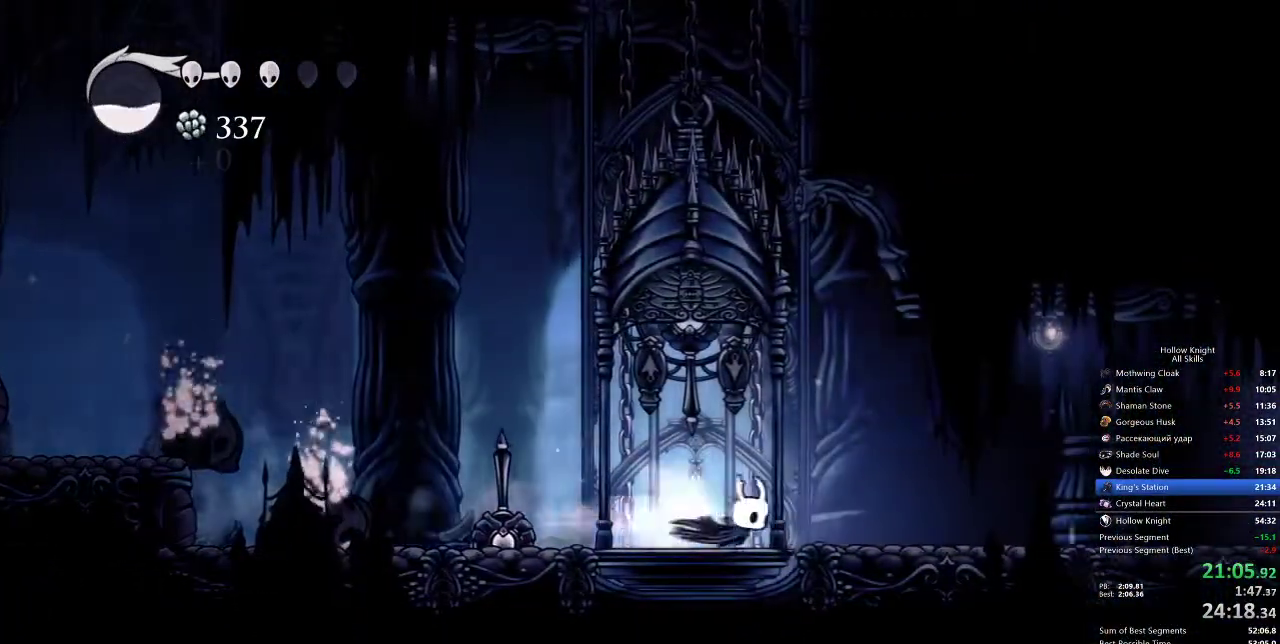
{"keys": ["right"], "events": [[67, "dash", "up"]]}
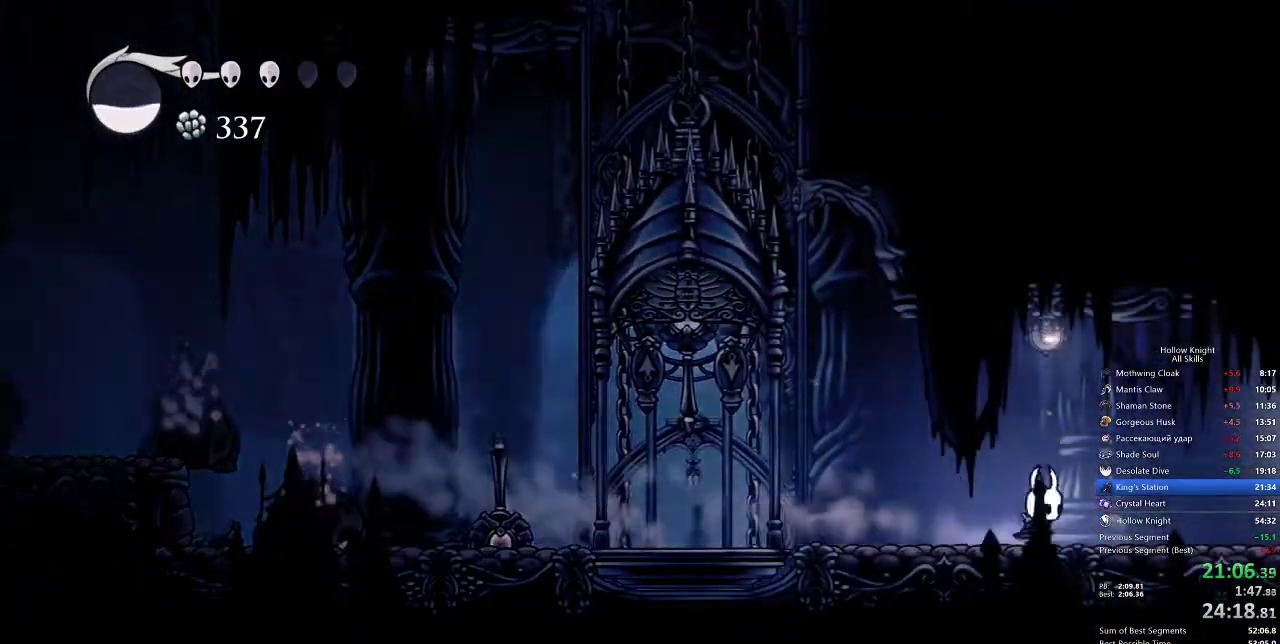
{"keys": ["right"], "events": [[117, "dash", "down"], [217, "dash", "up"]]}
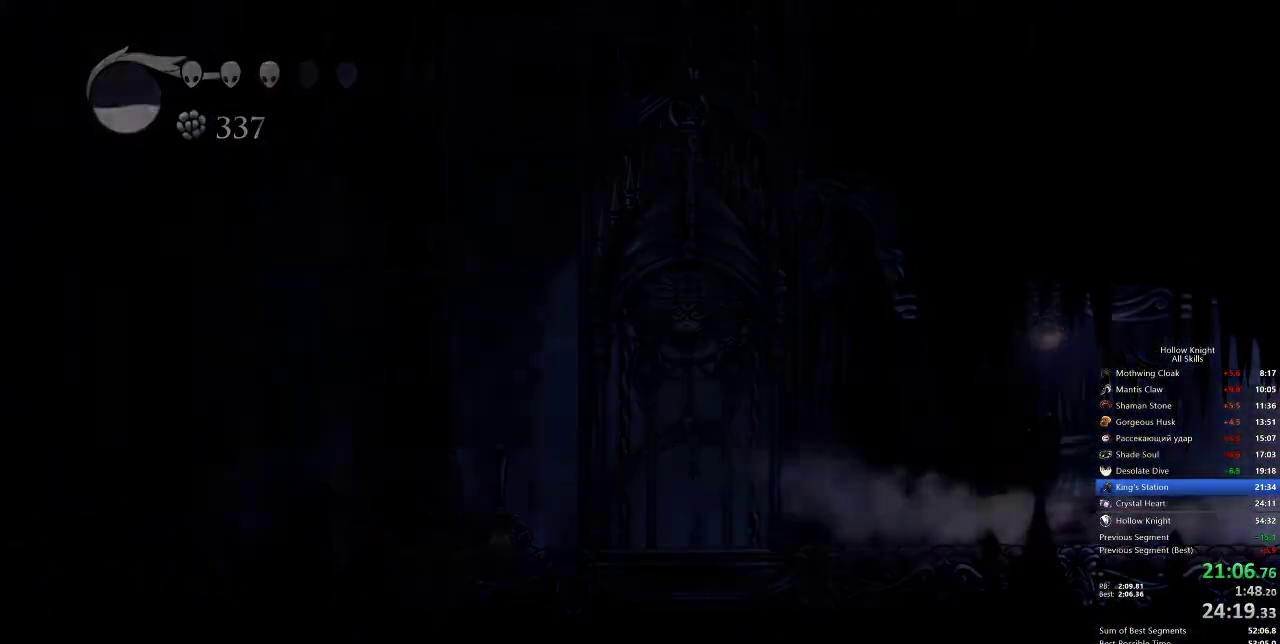
{"keys": ["right"], "events": []}
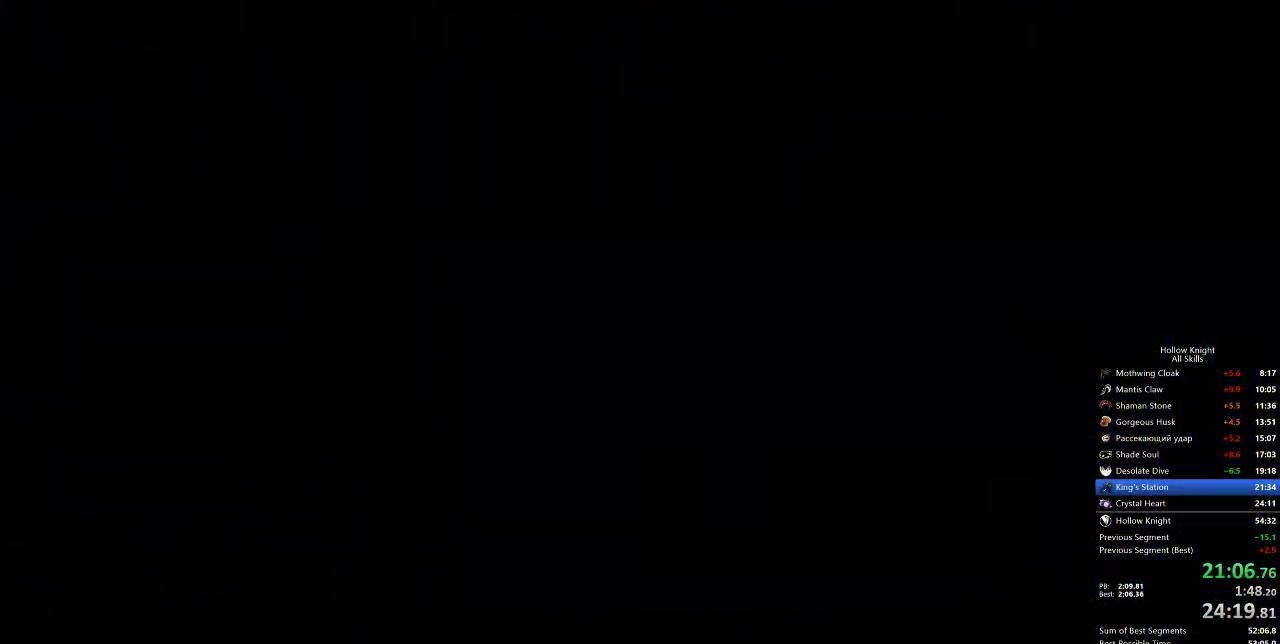
{"keys": ["right"], "events": []}
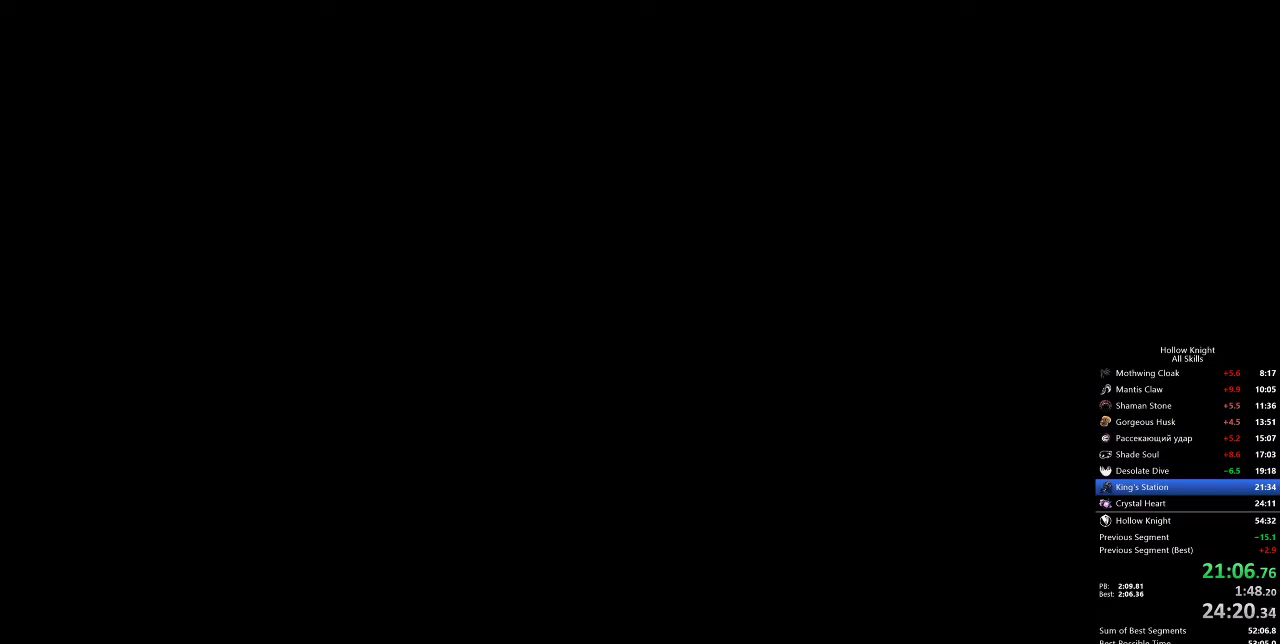
{"keys": ["right"], "events": []}
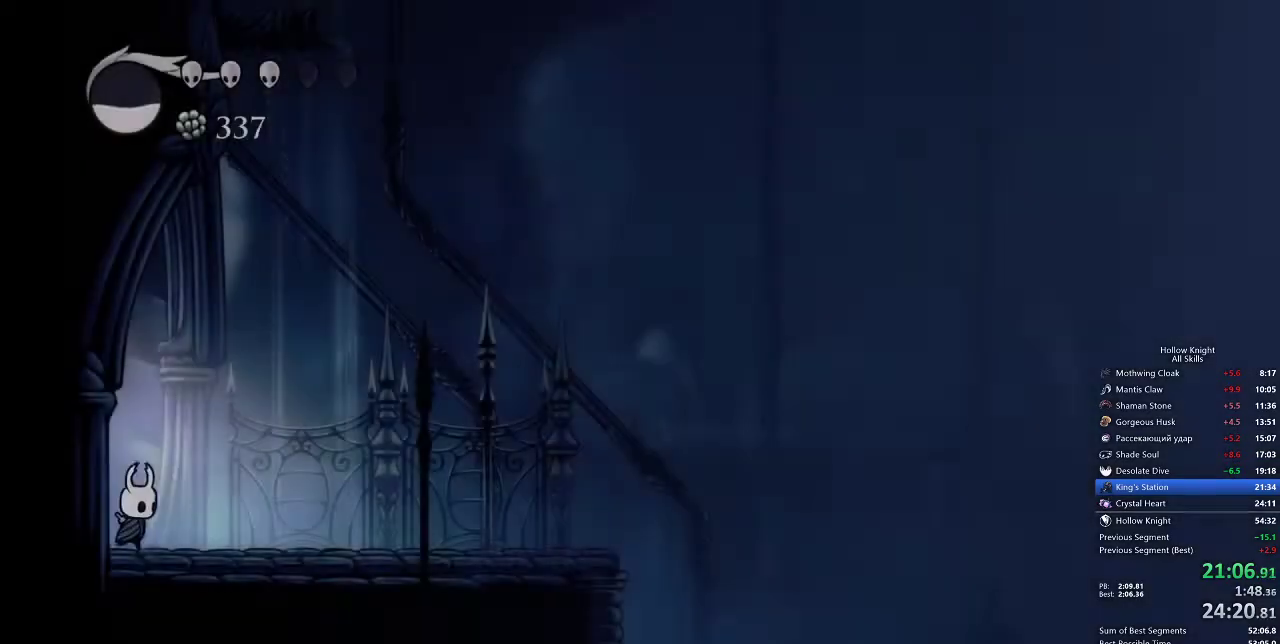
{"keys": ["right"], "events": [[233, "dash", "down"], [333, "dash", "up"]]}
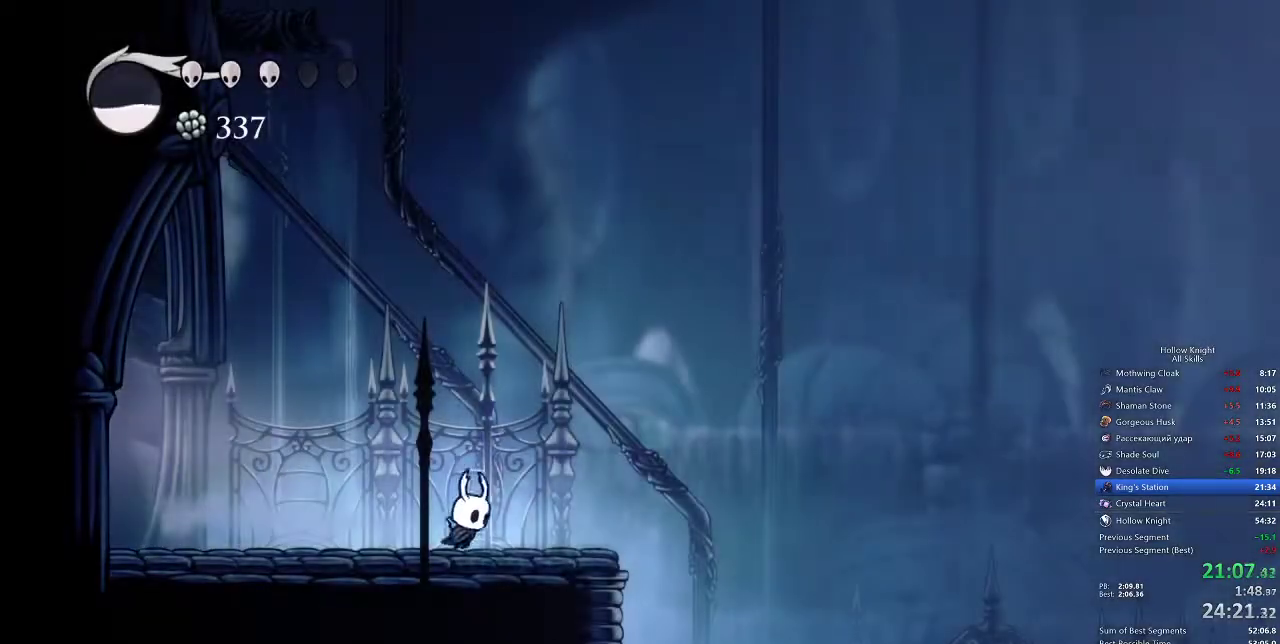
{"keys": ["right"], "events": [[283, "dash", "down"], [383, "dash", "up"]]}
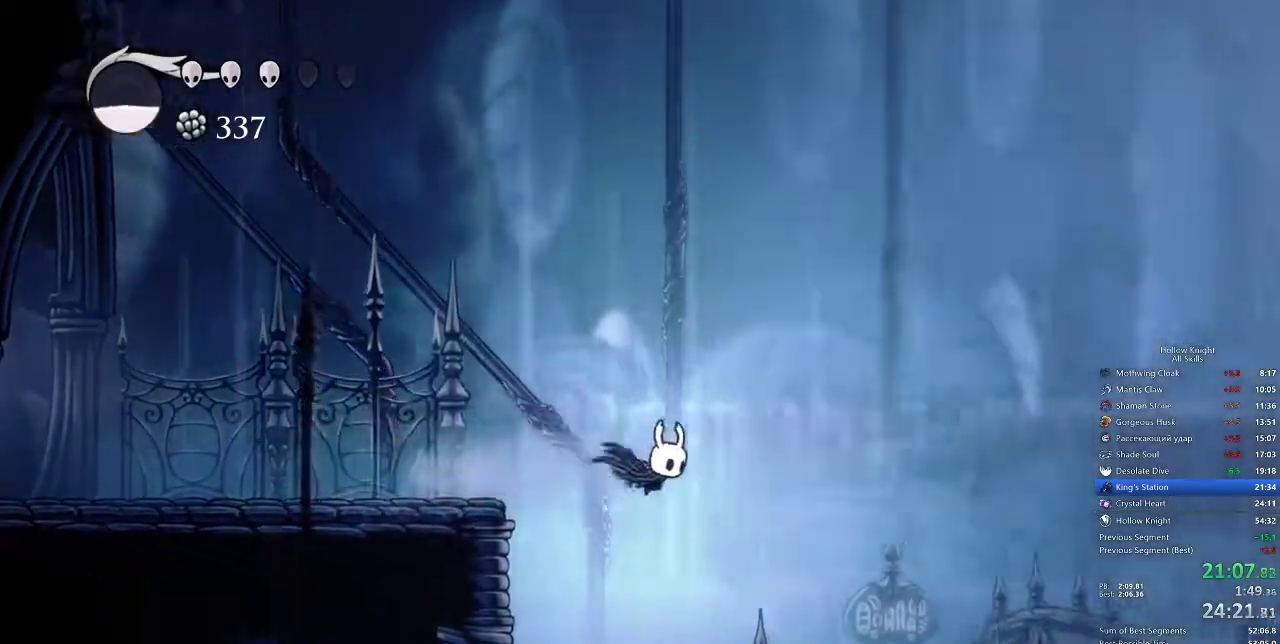
{"keys": ["dash", "right"], "events": [[483, "dash", "down"]]}
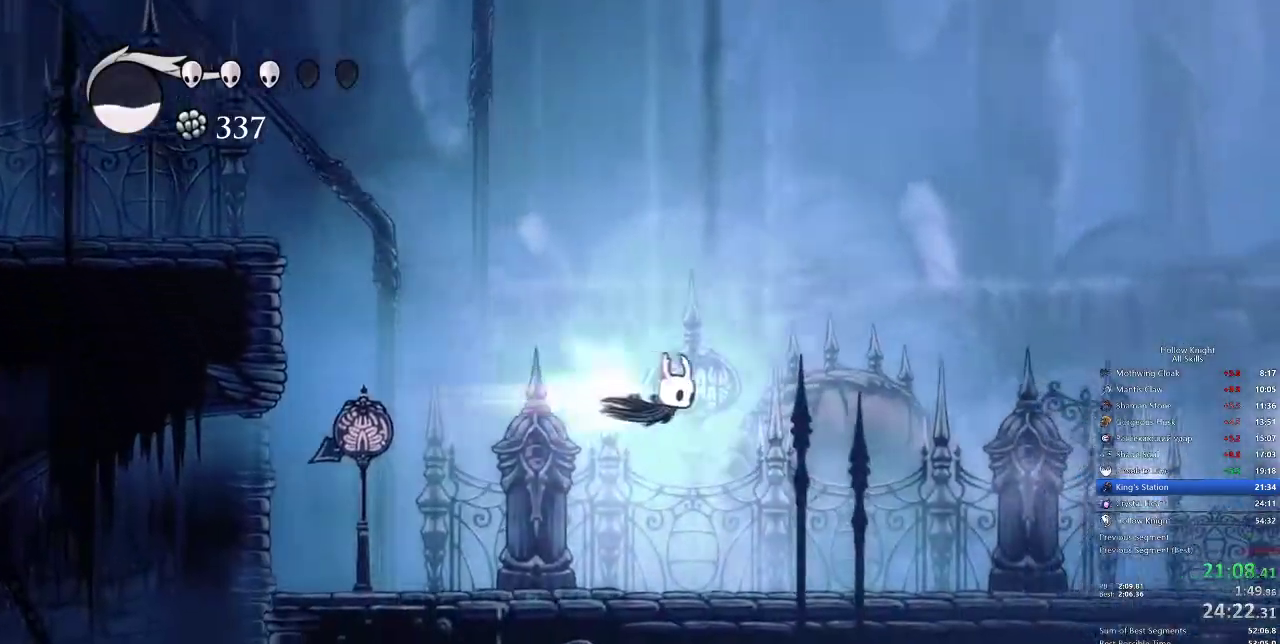
{"keys": ["right"], "events": [[100, "dash", "up"]]}
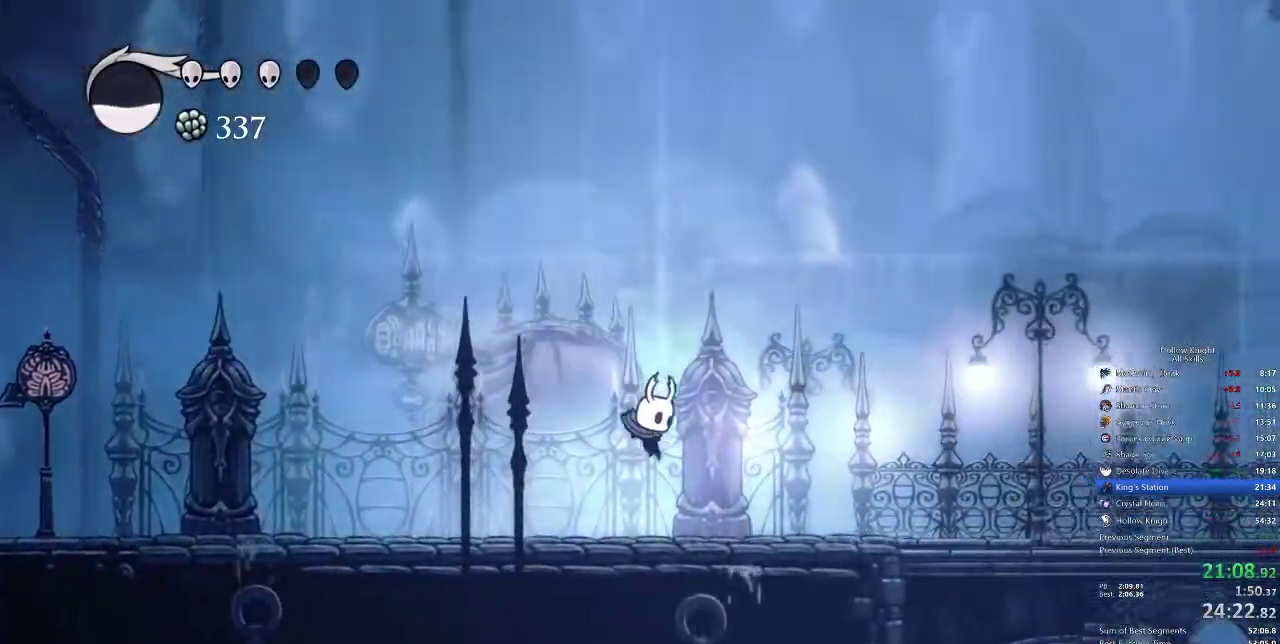
{"keys": ["right"], "events": [[200, "dash", "down"], [300, "dash", "up"]]}
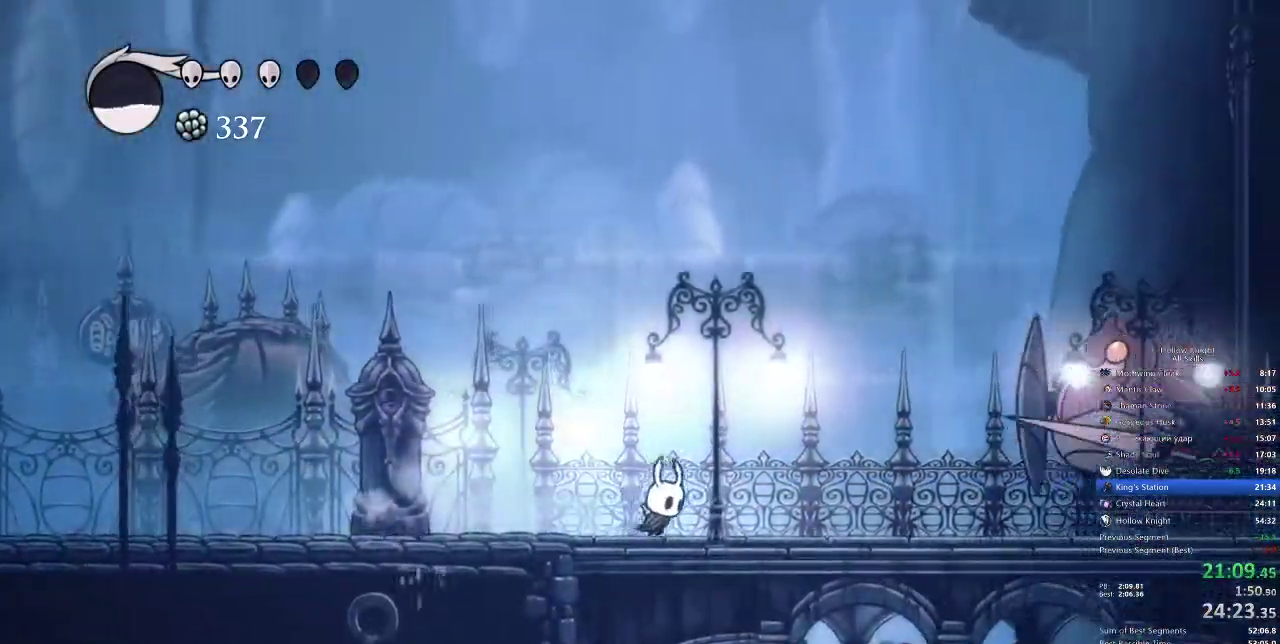
{"keys": ["jump", "right"], "events": [[167, "jump", "down"]]}
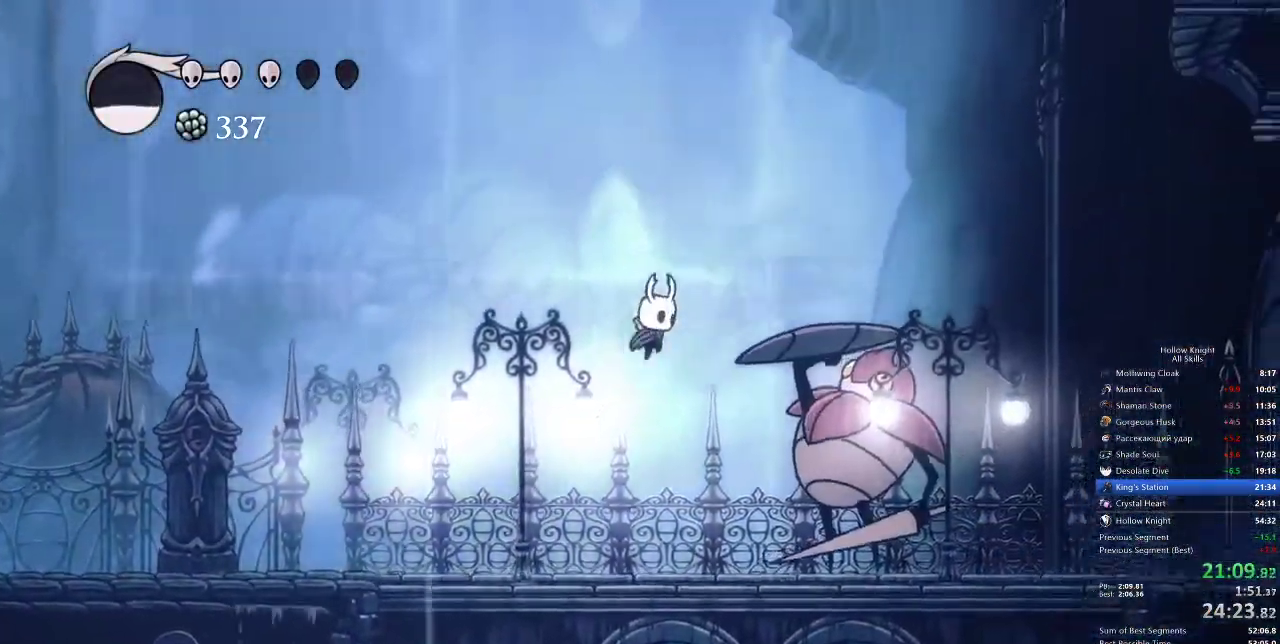
{"keys": ["right"], "events": [[183, "dash", "down"], [283, "jump", "up"], [367, "dash", "up"]]}
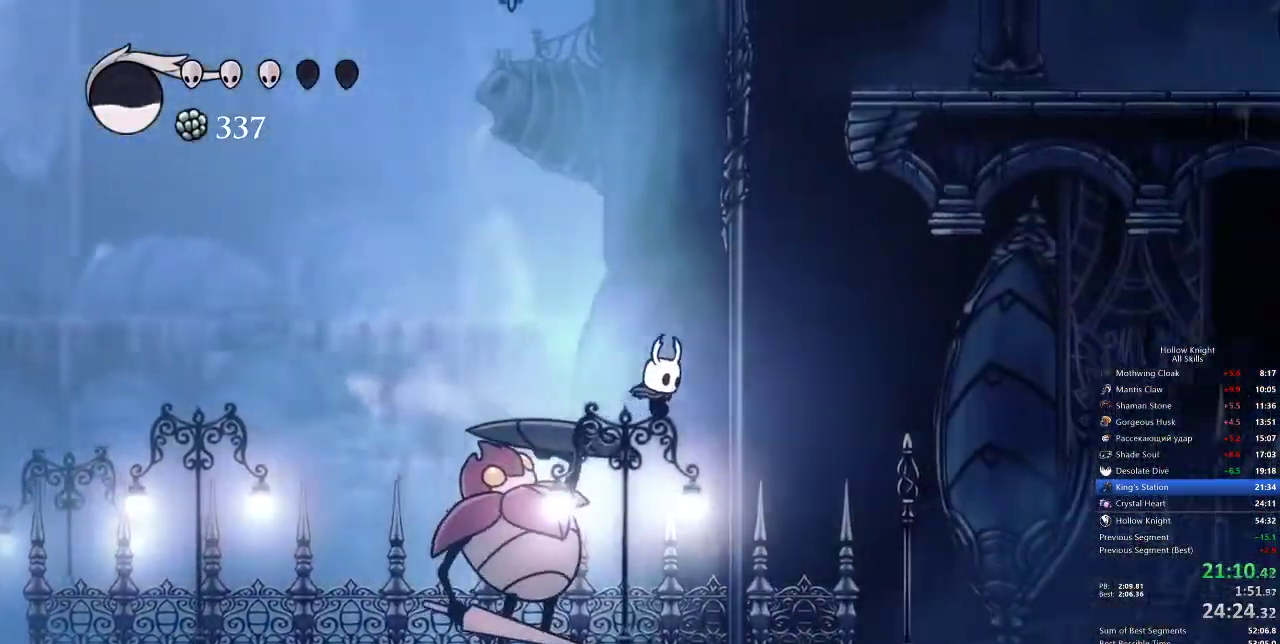
{"keys": ["right"], "events": []}
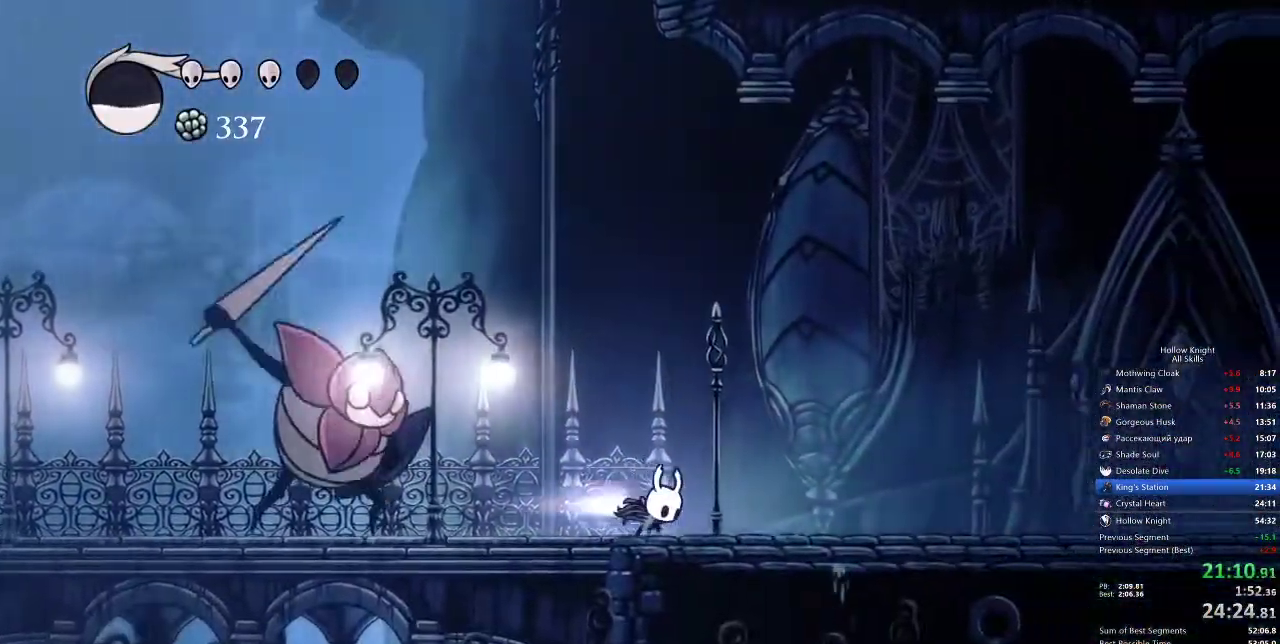
{"keys": ["right"], "events": [[33, "dash", "down"], [117, "dash", "up"]]}
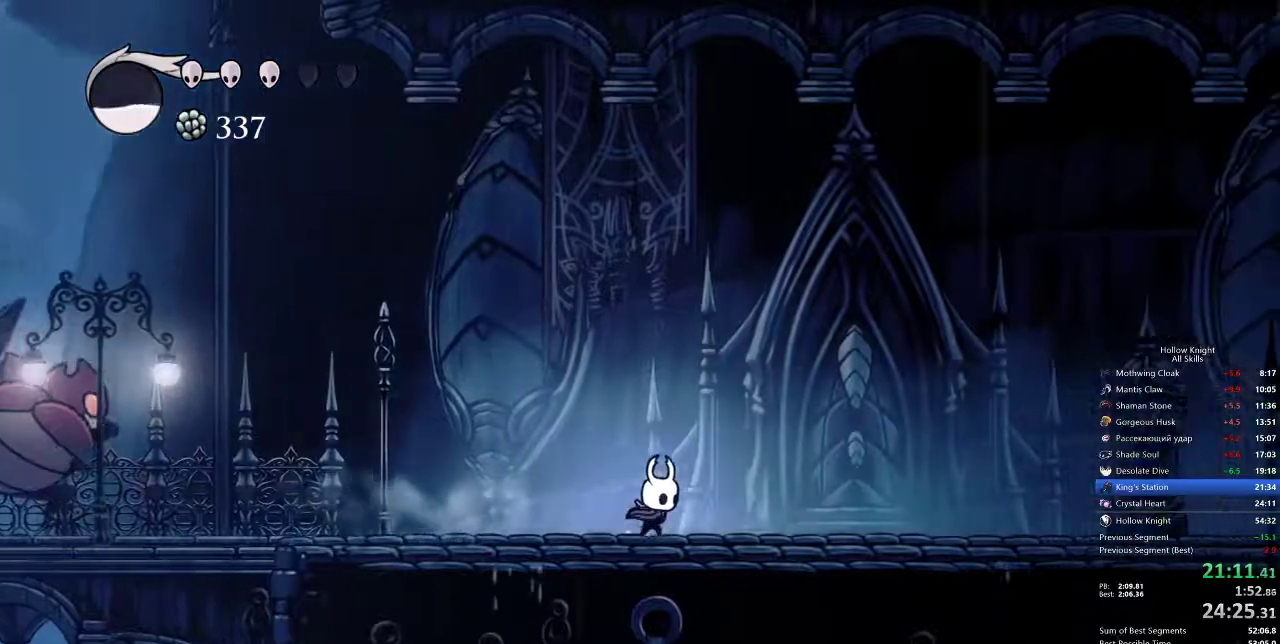
{"keys": ["right"], "events": [[100, "dash", "down"], [200, "dash", "up"]]}
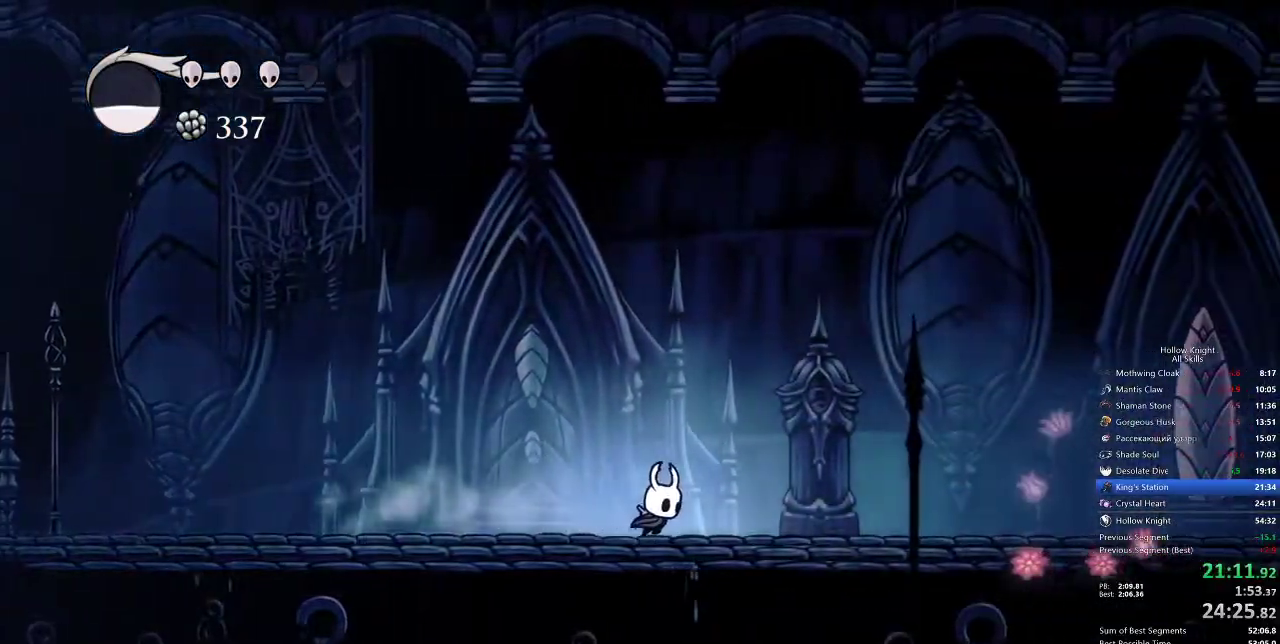
{"keys": ["right"], "events": [[250, "dash", "down"], [350, "dash", "up"]]}
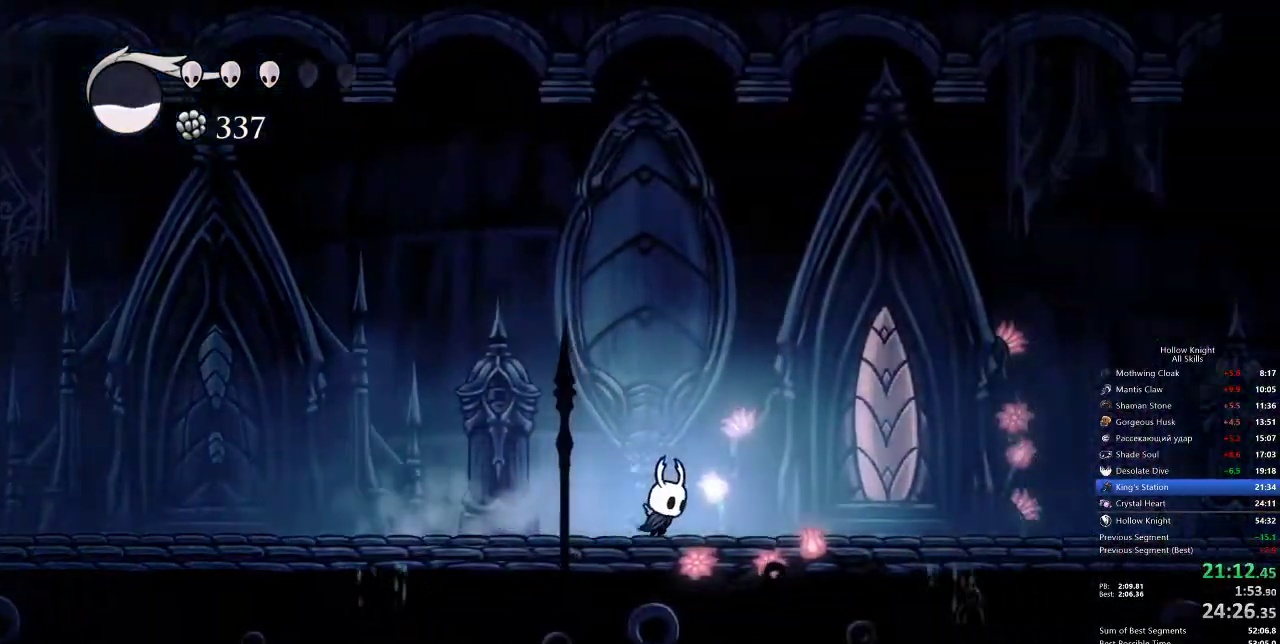
{"keys": ["right"], "events": [[350, "dash", "down"], [467, "dash", "up"]]}
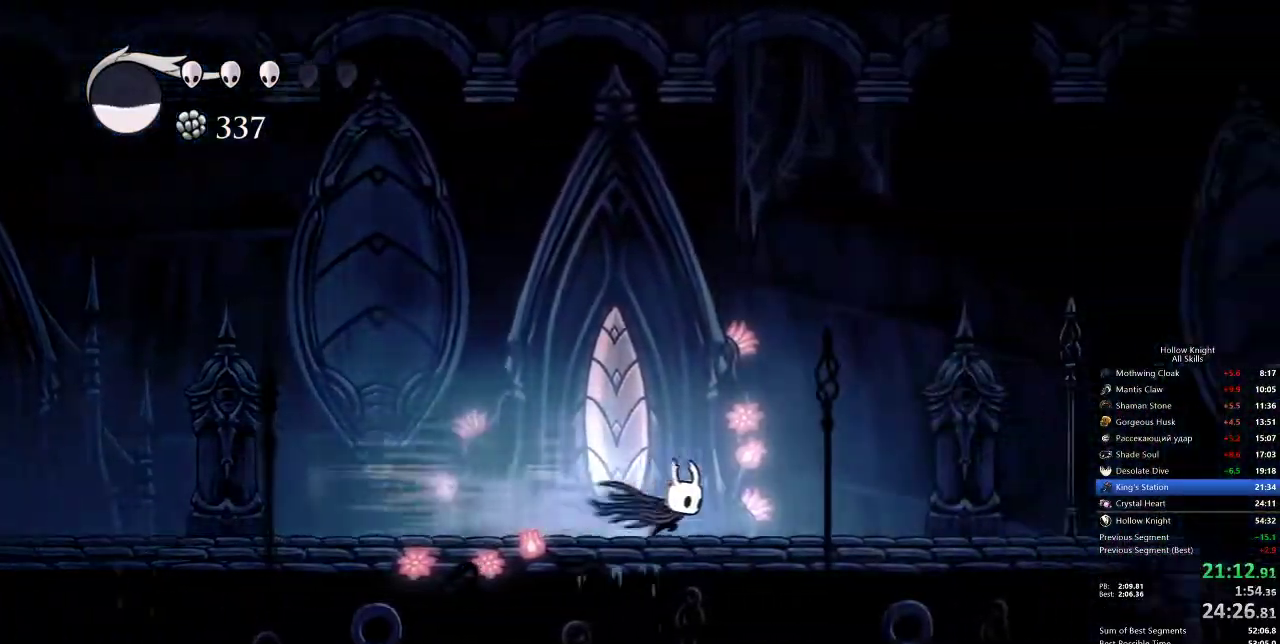
{"keys": ["dash", "right"], "events": [[483, "dash", "down"]]}
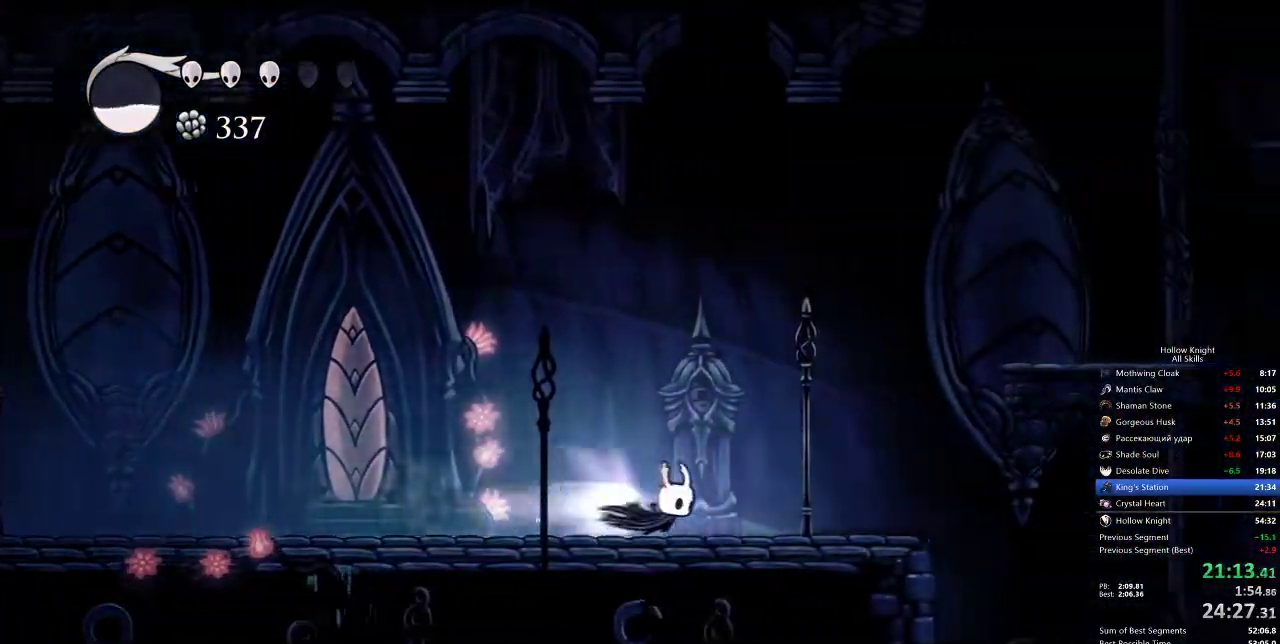
{"keys": ["right"], "events": [[150, "dash", "up"], [367, "jump", "down"], [450, "jump", "up"]]}